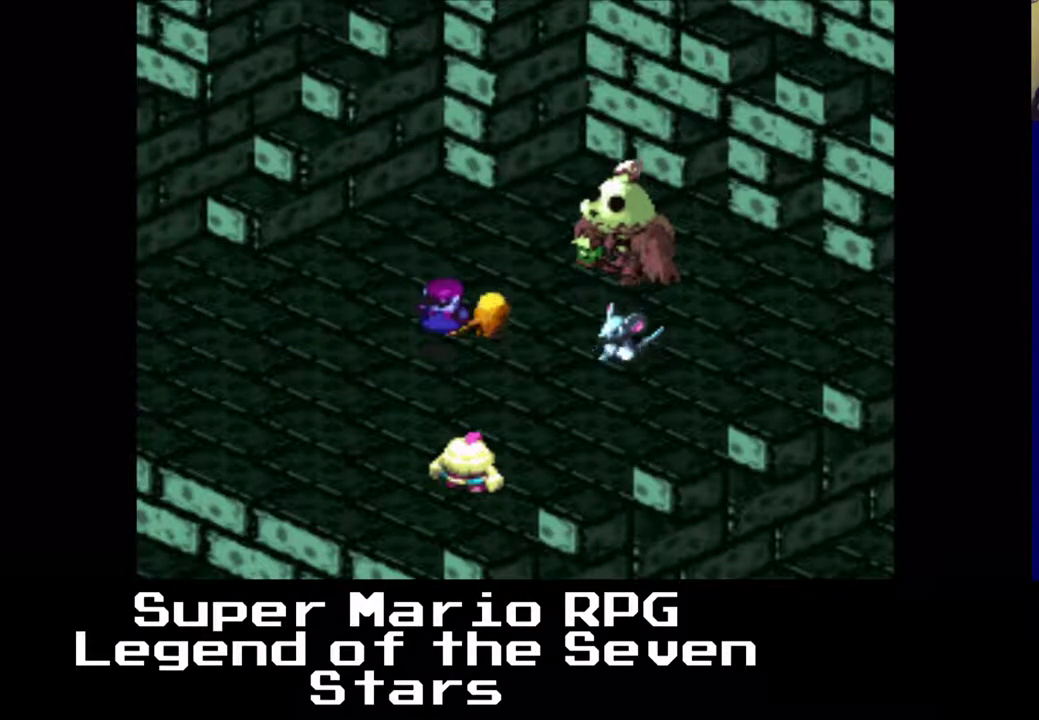
Gameplay with a controller (Xbox layout); each line is a JSON object with the inputs held at the frame after it. "events" lists button and stick changes between this image and that frame as [ms after this image, input, new state], when the widget could be followed in between. Not read: L3 R3 right_stick.
{"buttons": [], "left_stick": "center", "events": [[17, "B", "up"], [217, "B", "down"], [350, "B", "up"]]}
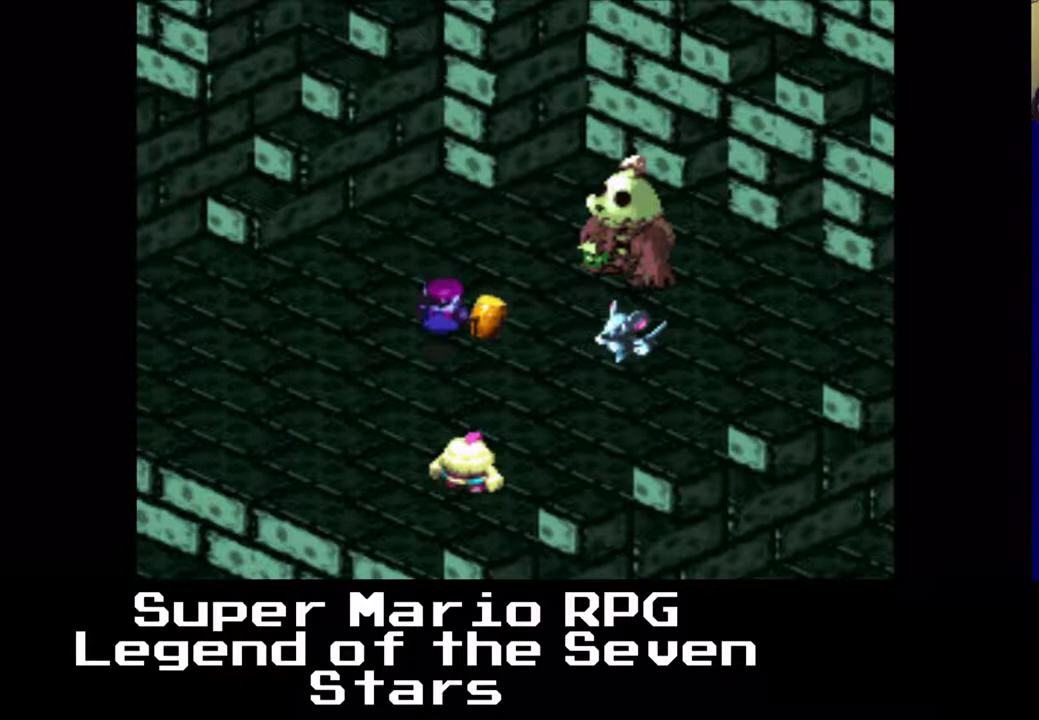
{"buttons": [], "left_stick": "center", "events": []}
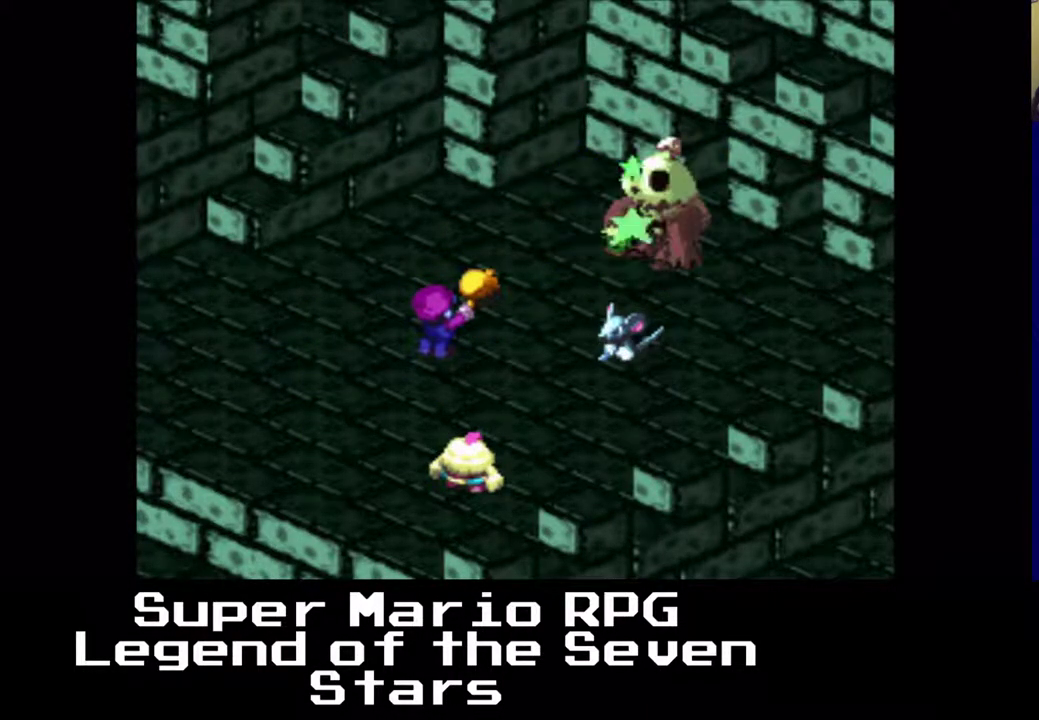
{"buttons": [], "left_stick": "center", "events": []}
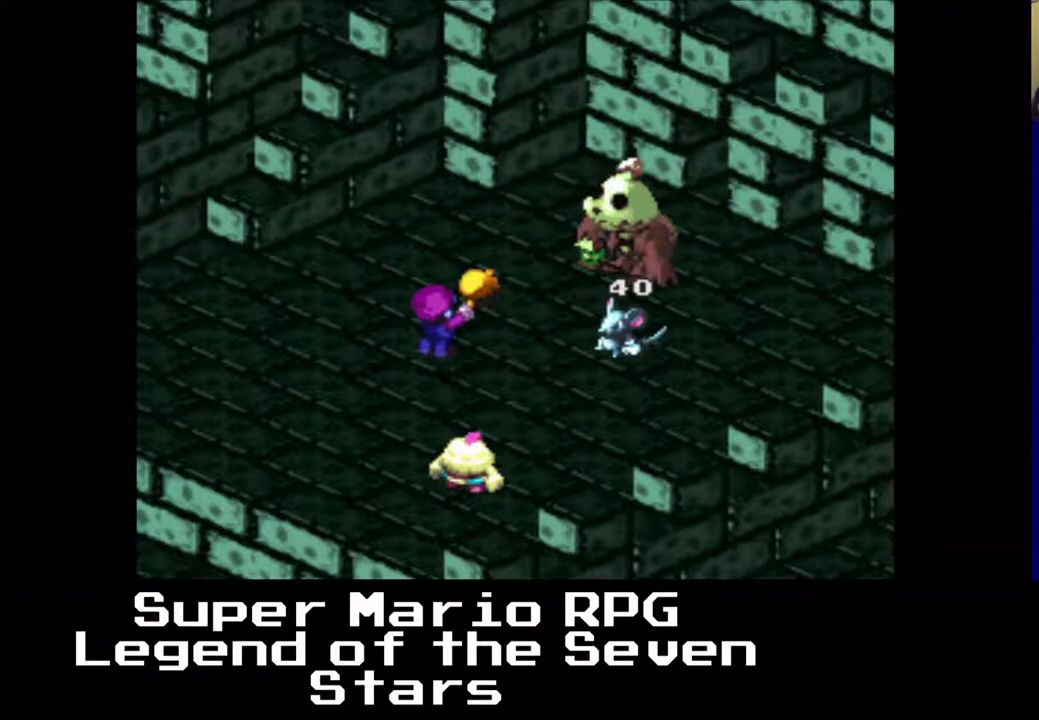
{"buttons": [], "left_stick": "center", "events": []}
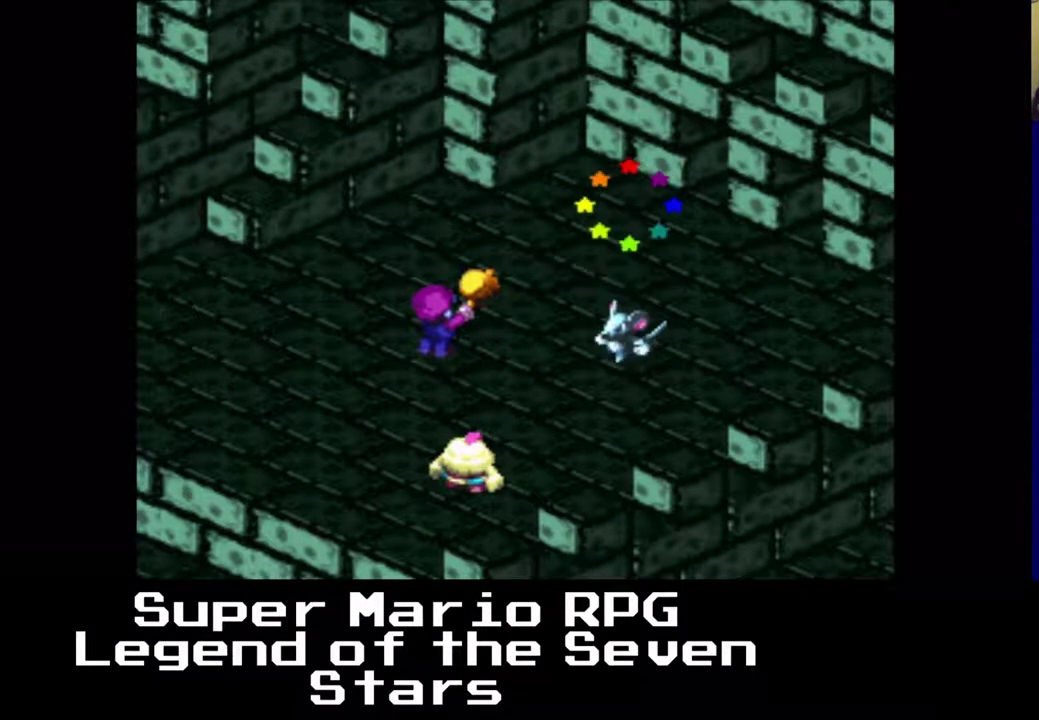
{"buttons": [], "left_stick": "center", "events": []}
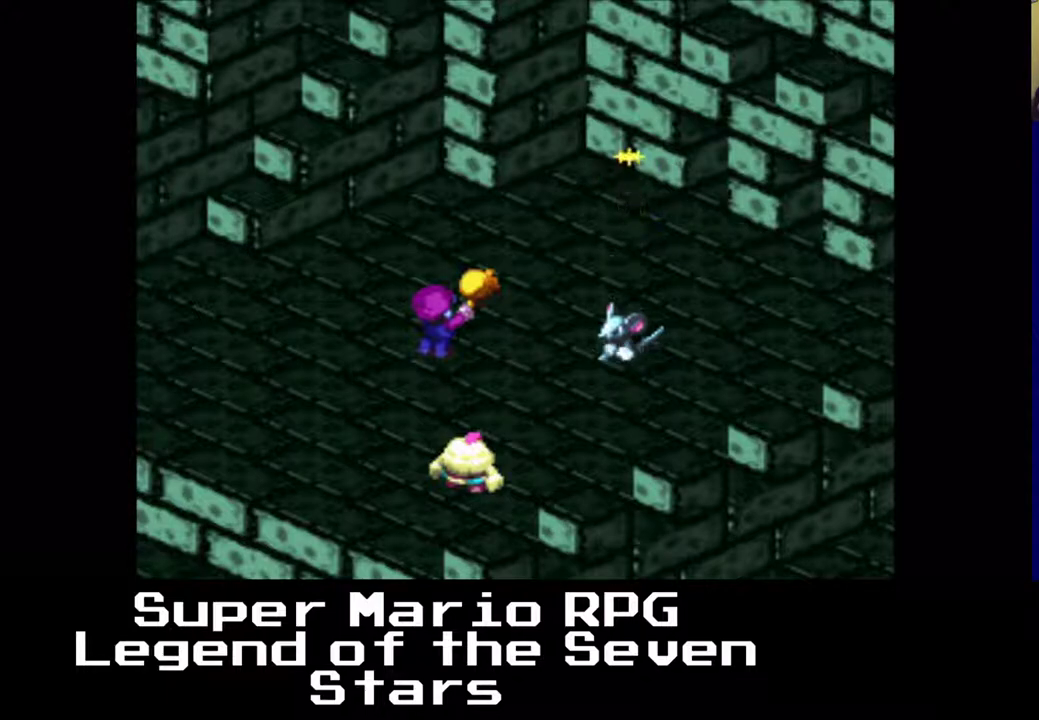
{"buttons": [], "left_stick": "center", "events": []}
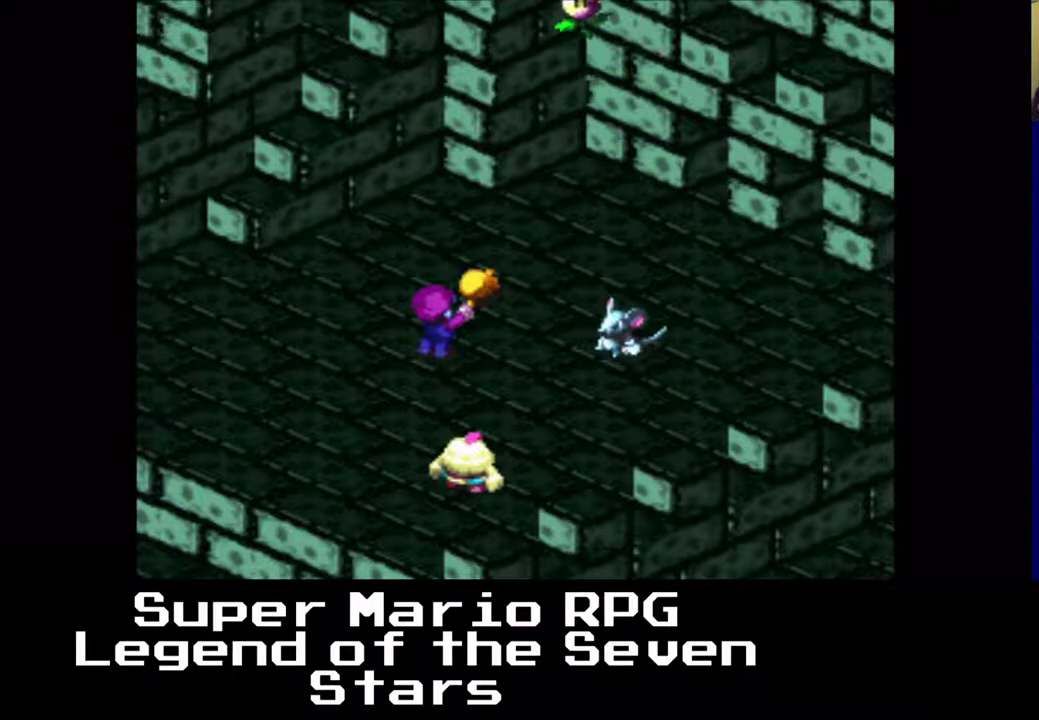
{"buttons": [], "left_stick": "center", "events": []}
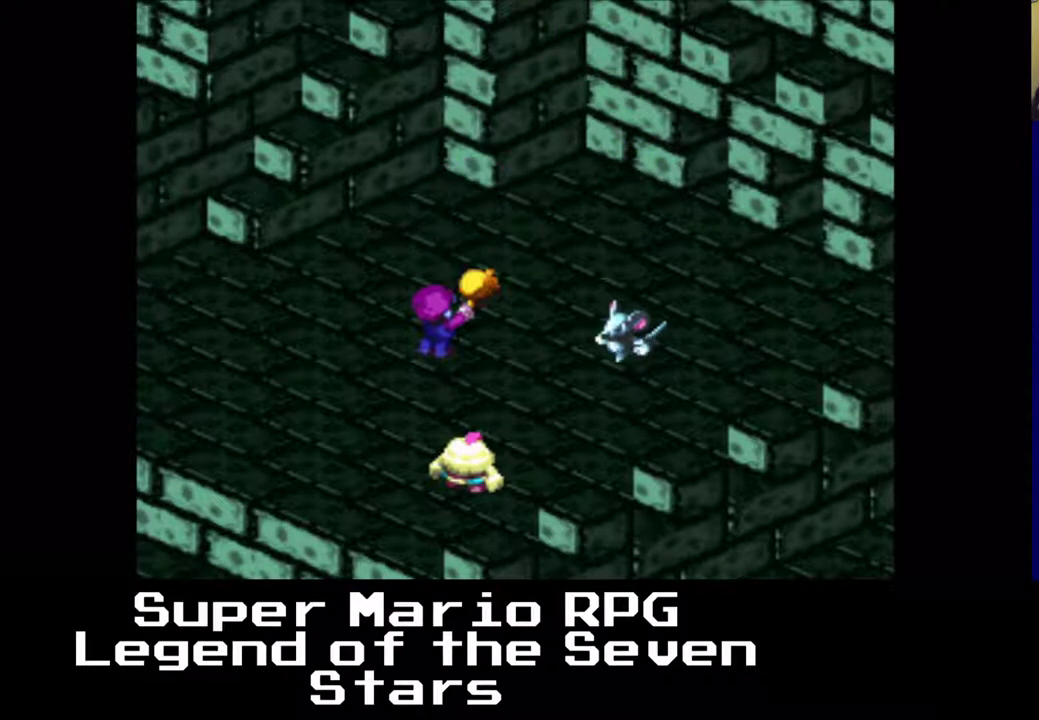
{"buttons": [], "left_stick": "center", "events": []}
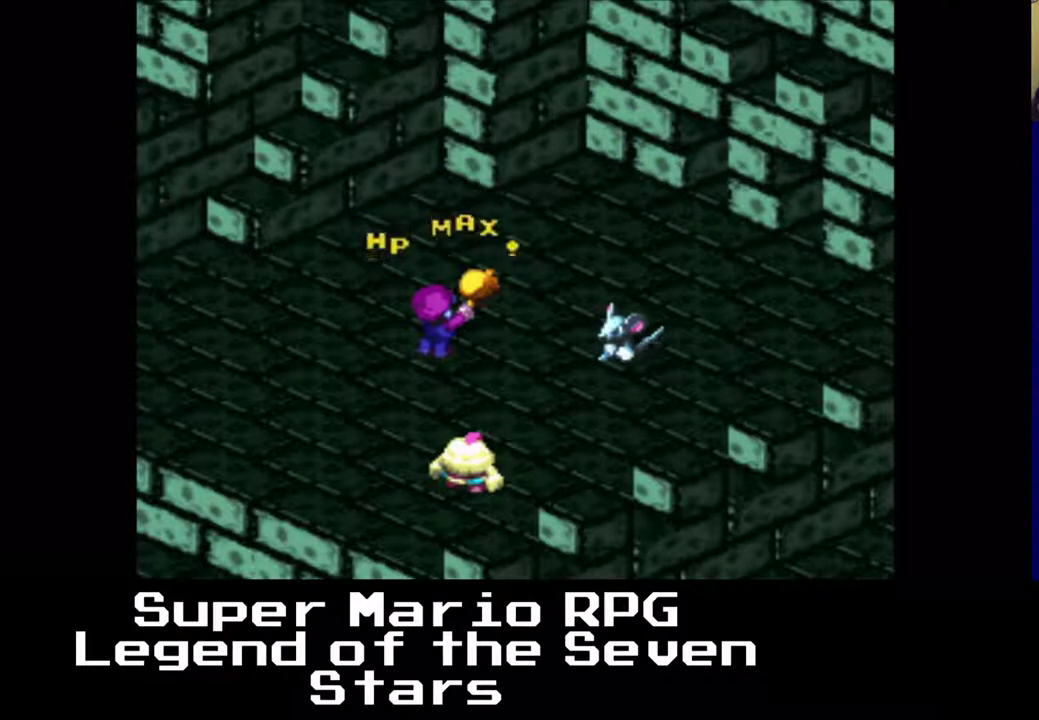
{"buttons": [], "left_stick": "center", "events": []}
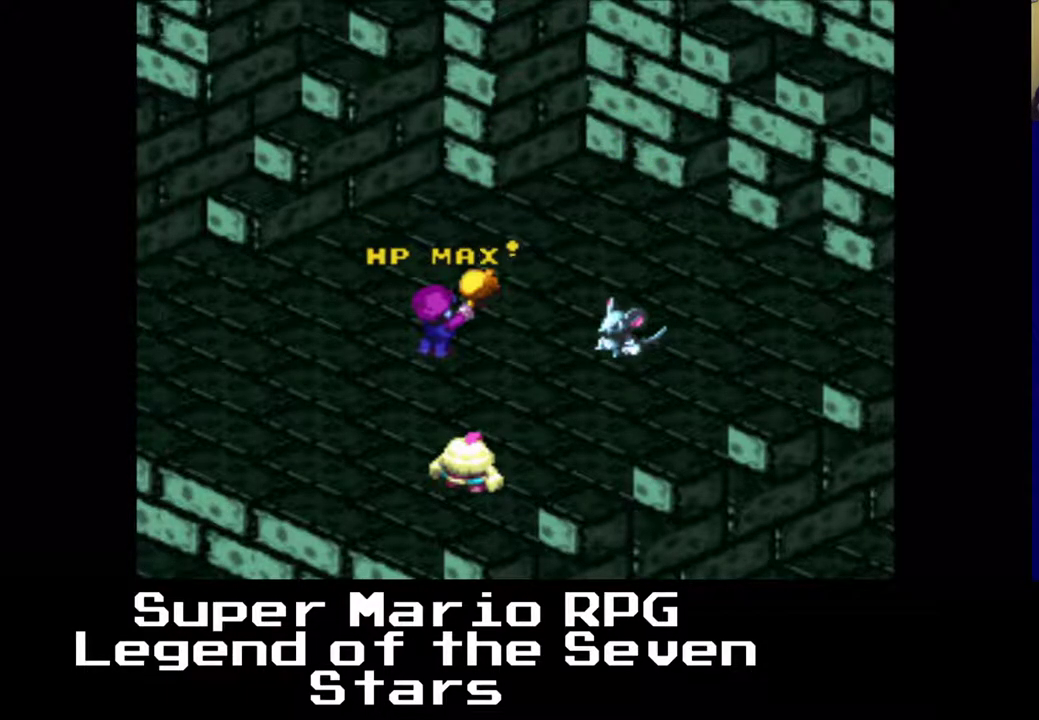
{"buttons": [], "left_stick": "center", "events": []}
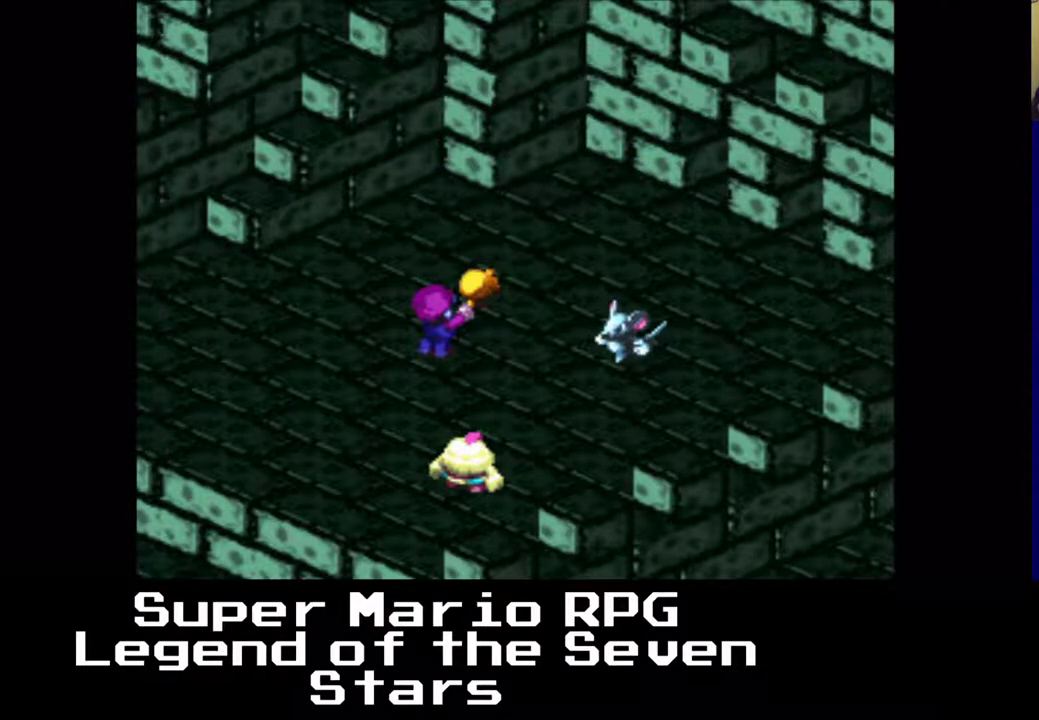
{"buttons": ["B"], "left_stick": "center", "events": [[450, "B", "down"]]}
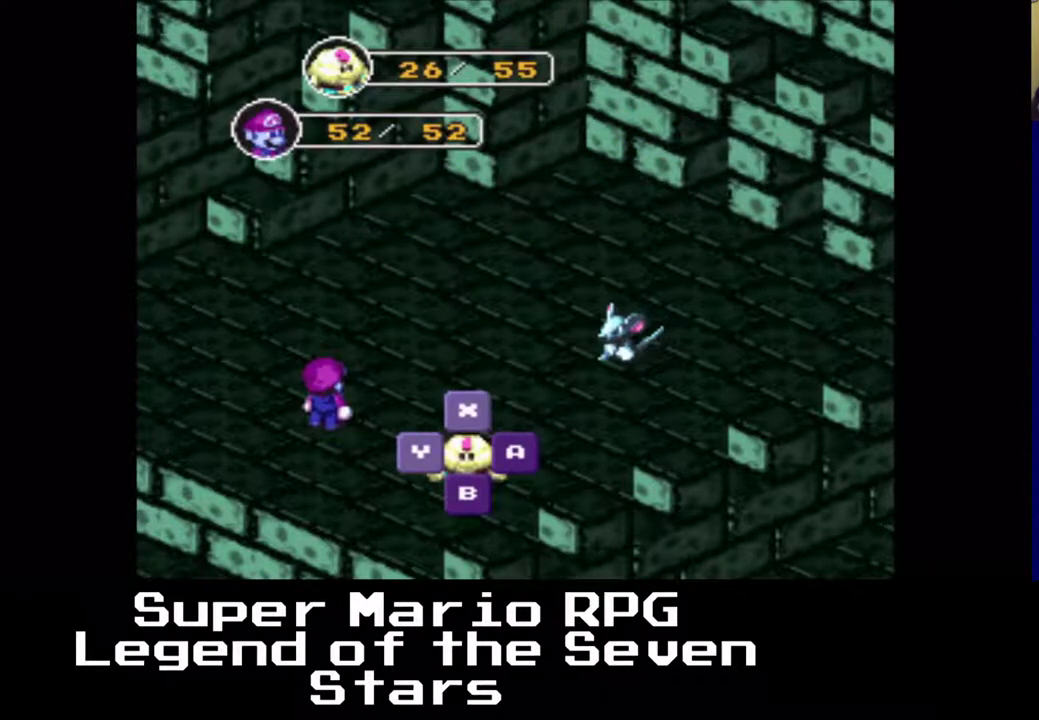
{"buttons": [], "left_stick": "center", "events": [[83, "B", "up"], [267, "B", "down"], [417, "B", "up"]]}
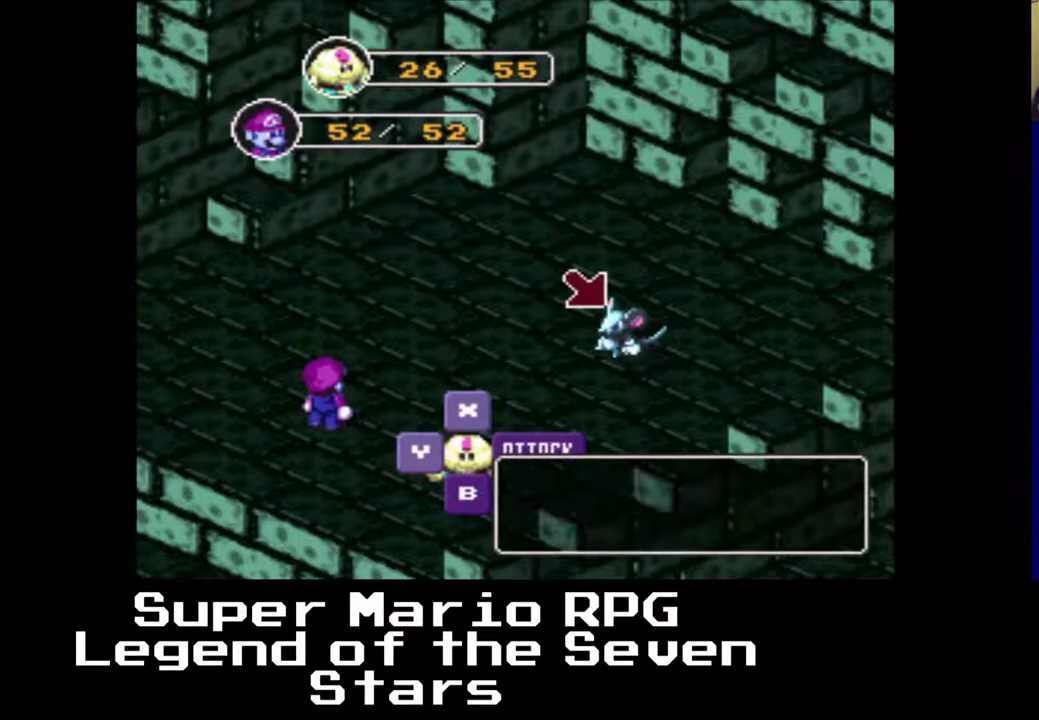
{"buttons": ["B"], "left_stick": "center", "events": [[467, "B", "down"]]}
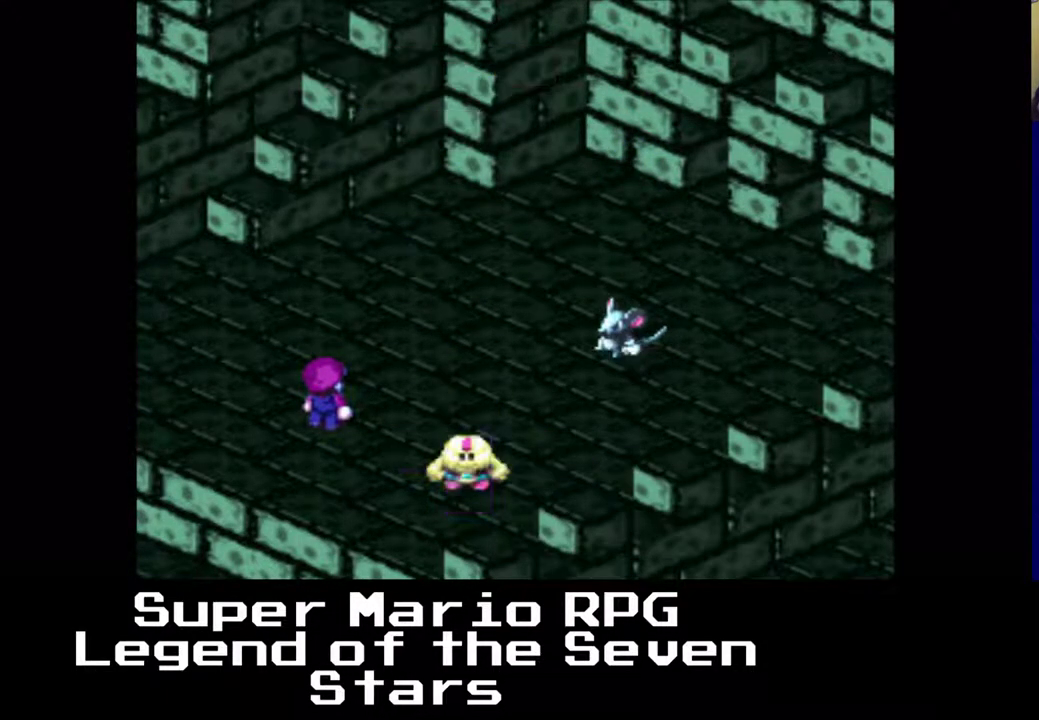
{"buttons": [], "left_stick": "center", "events": [[133, "B", "up"], [333, "B", "down"], [483, "B", "up"]]}
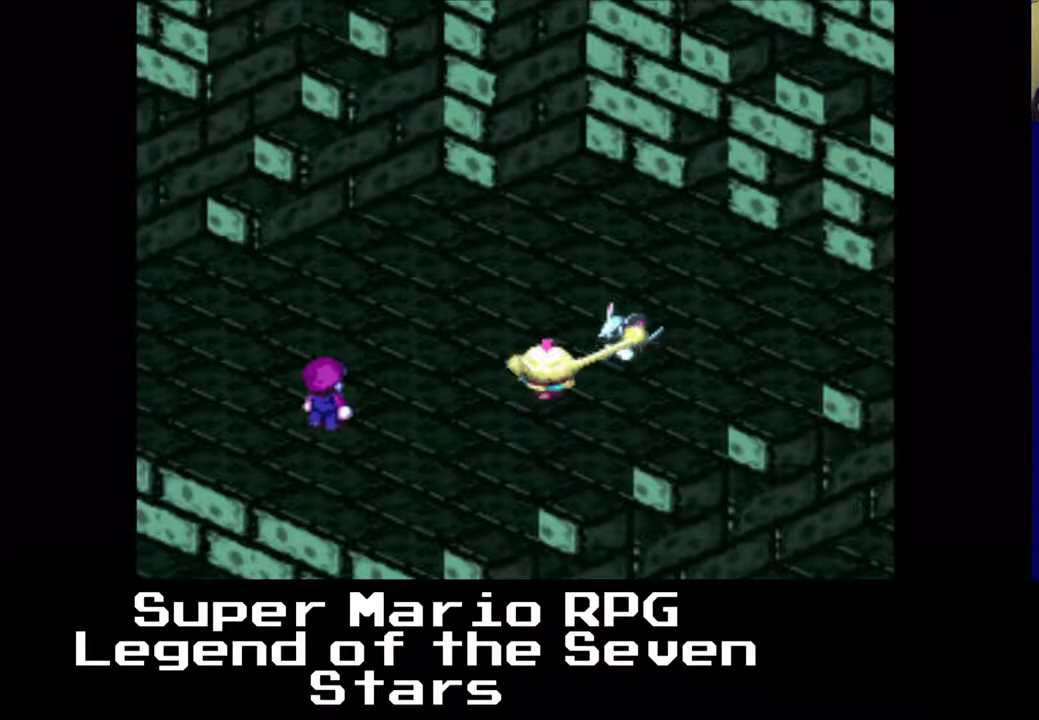
{"buttons": [], "left_stick": "center", "events": []}
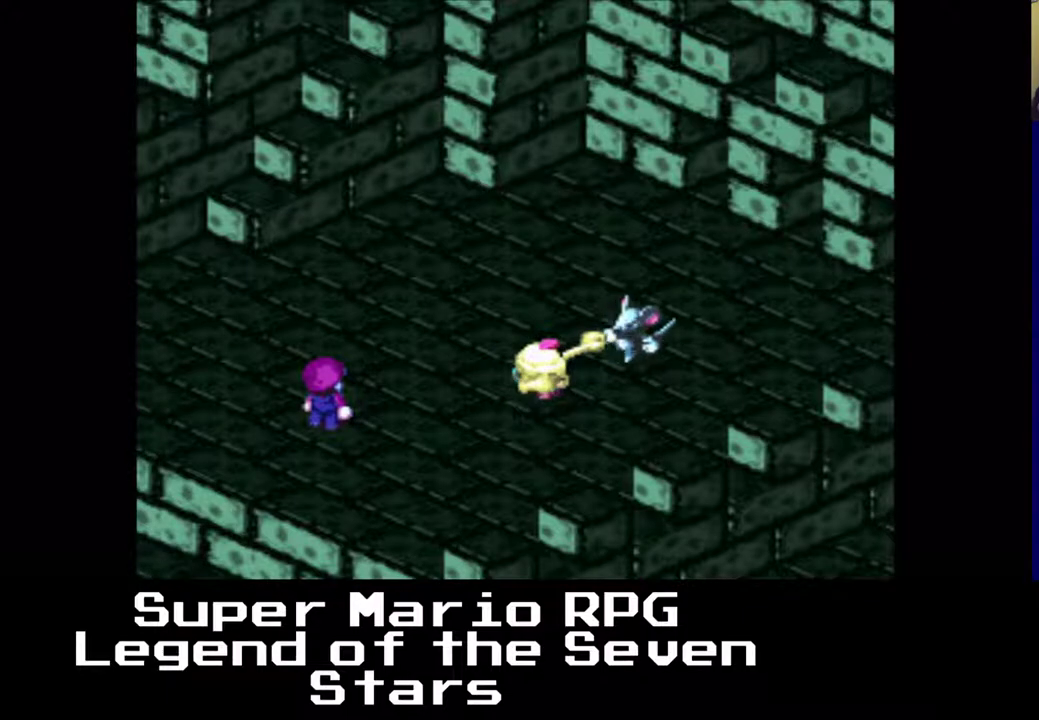
{"buttons": [], "left_stick": "center", "events": []}
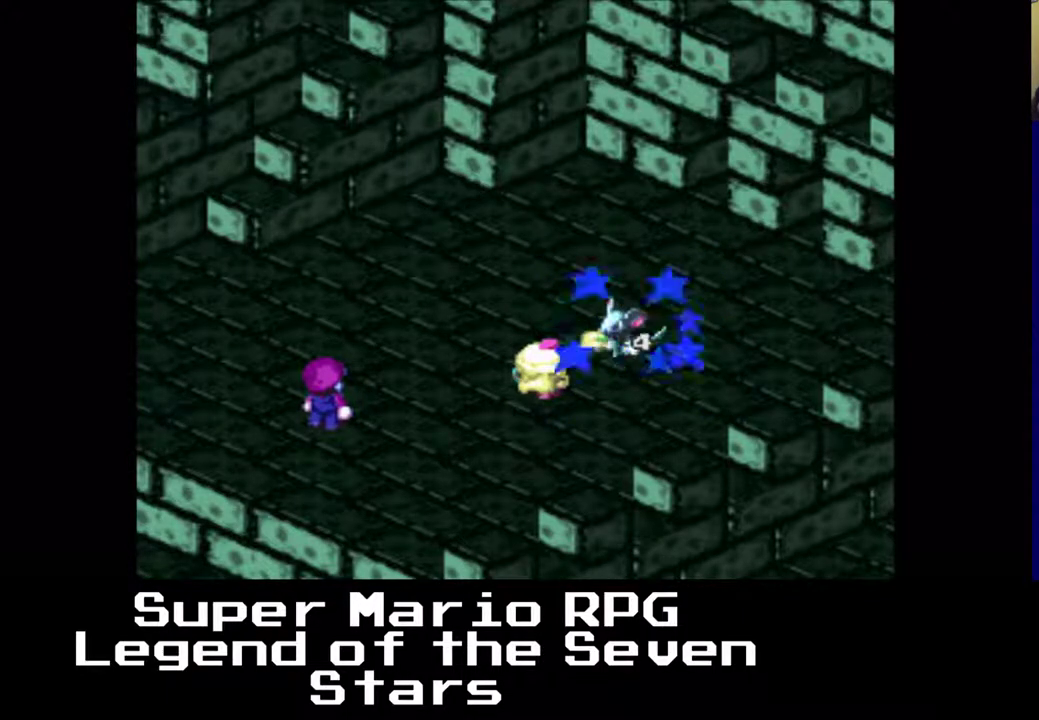
{"buttons": [], "left_stick": "center", "events": []}
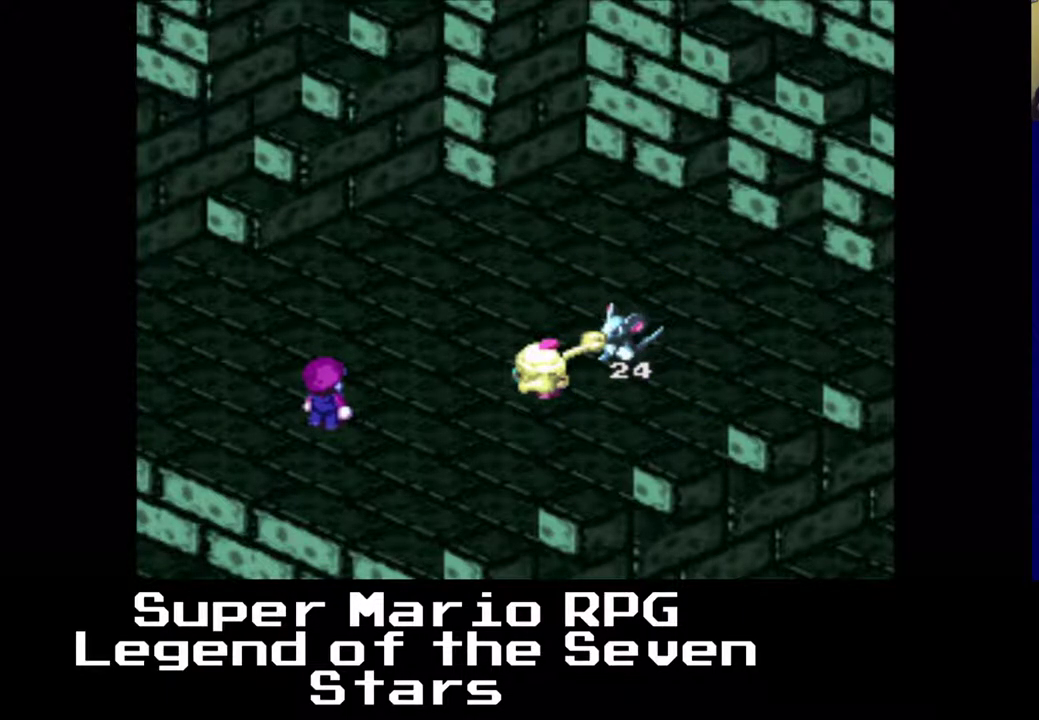
{"buttons": [], "left_stick": "center", "events": []}
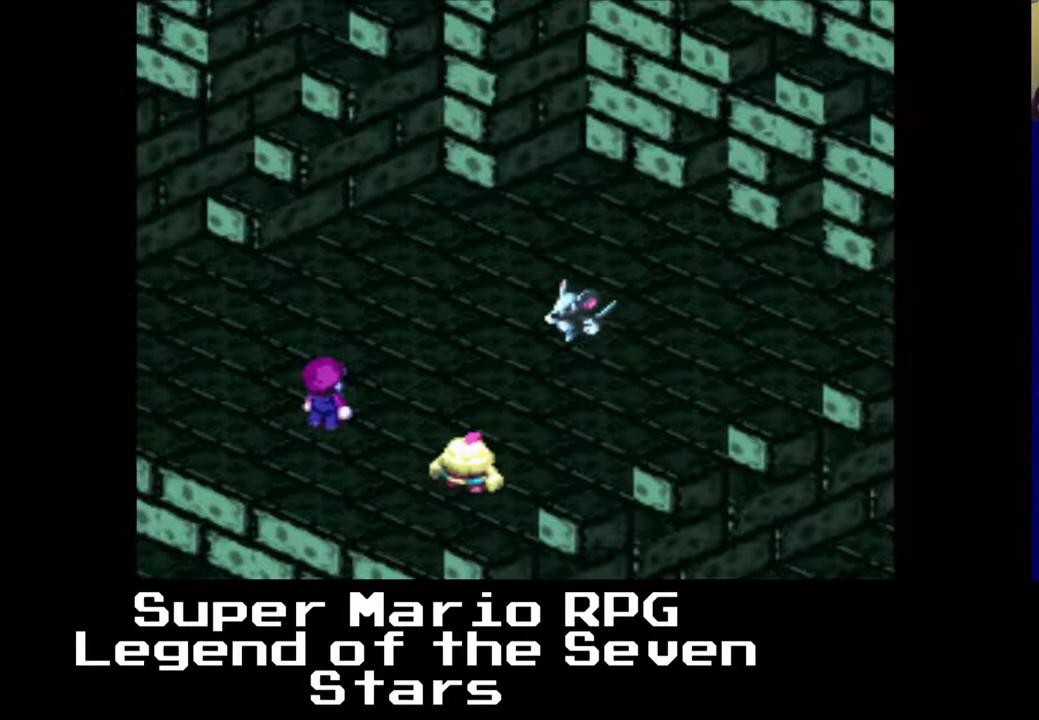
{"buttons": ["B"], "left_stick": "center", "events": [[333, "B", "down"]]}
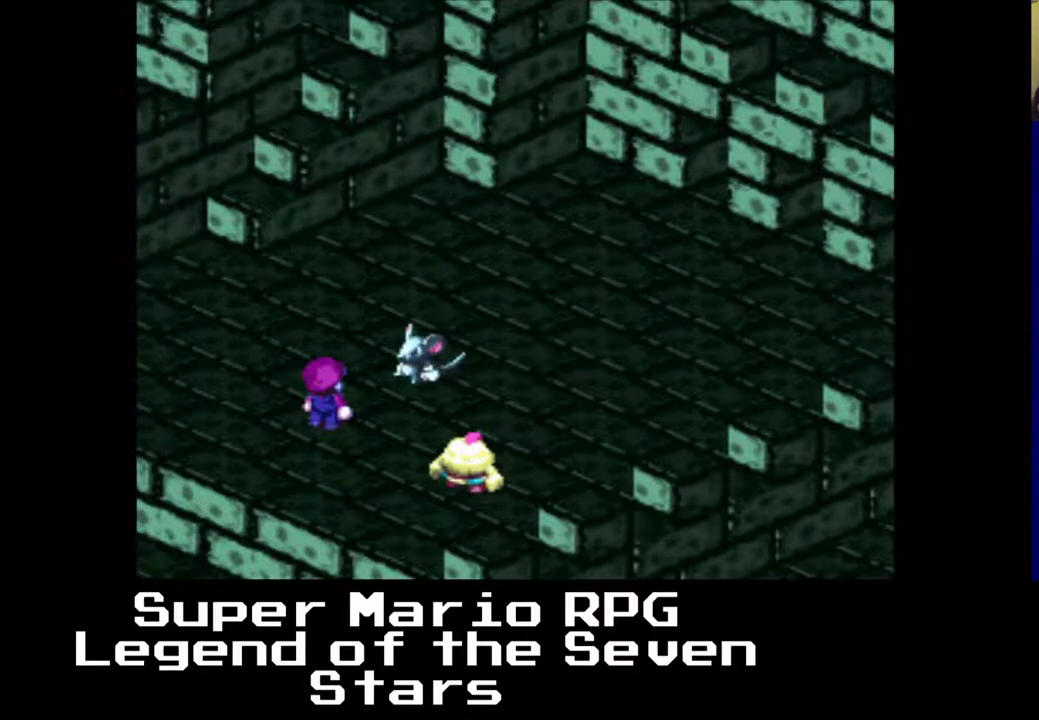
{"buttons": [], "left_stick": "center", "events": [[17, "B", "up"]]}
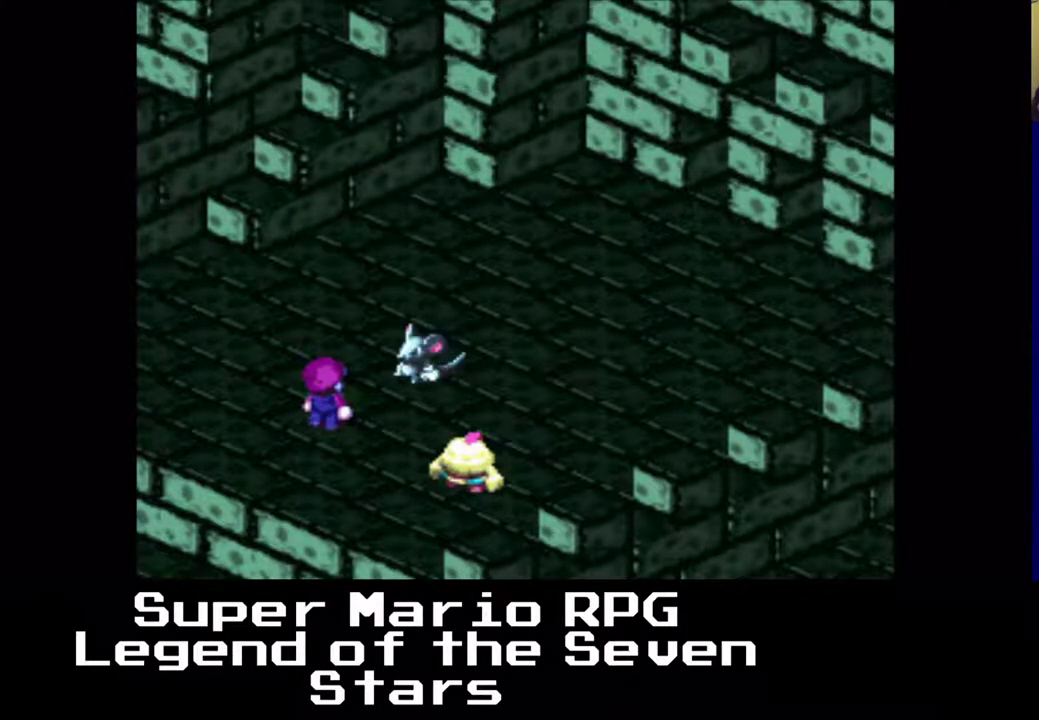
{"buttons": [], "left_stick": "center", "events": []}
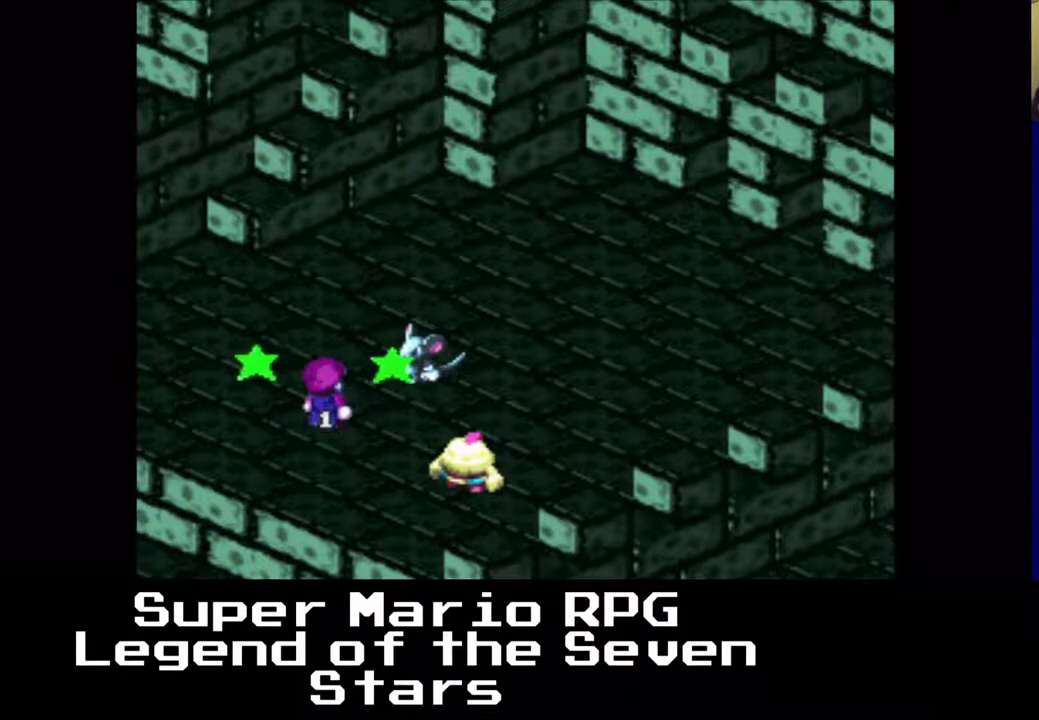
{"buttons": [], "left_stick": "center", "events": []}
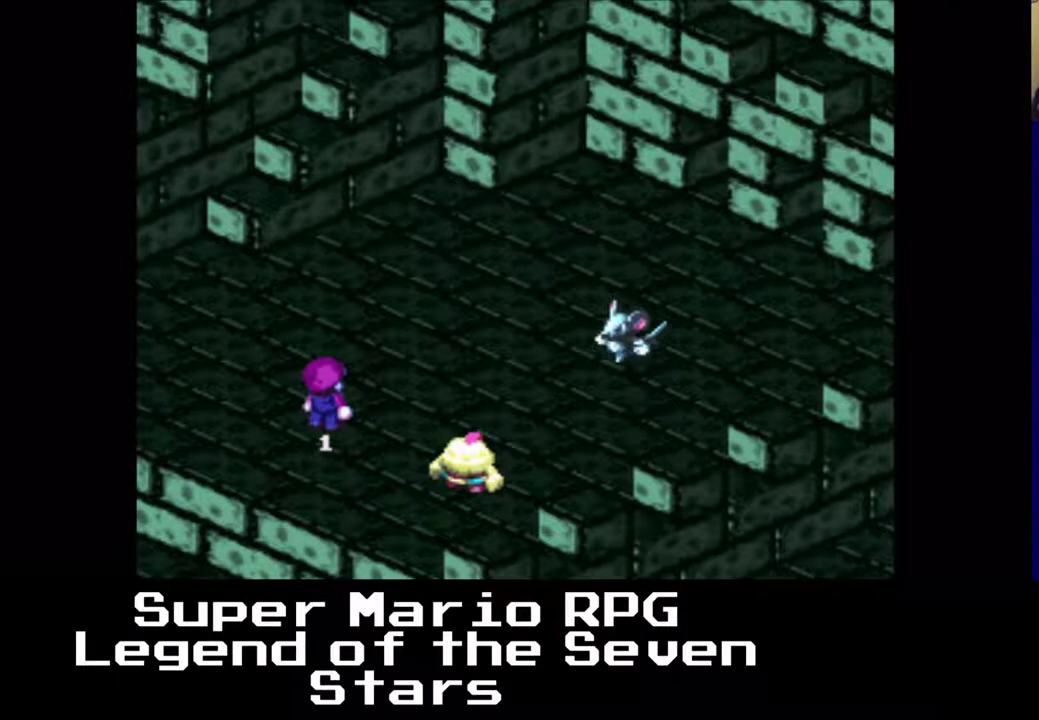
{"buttons": [], "left_stick": "center", "events": [[50, "B", "down"], [183, "B", "up"]]}
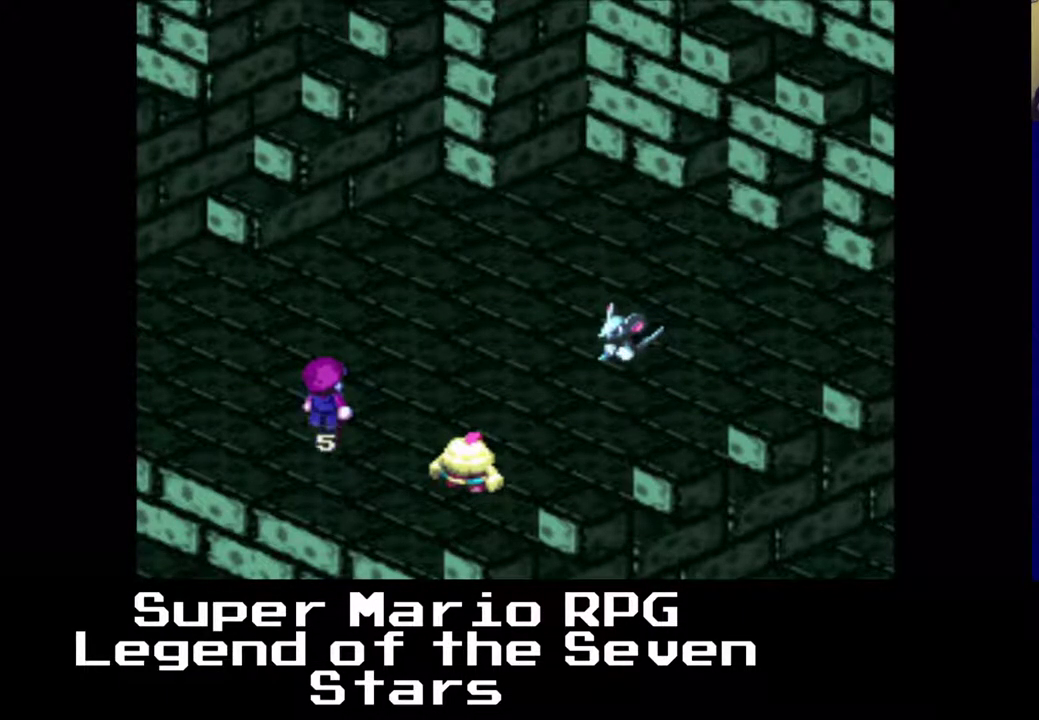
{"buttons": [], "left_stick": "center", "events": [[50, "B", "down"], [217, "B", "up"], [333, "B", "down"], [467, "B", "up"]]}
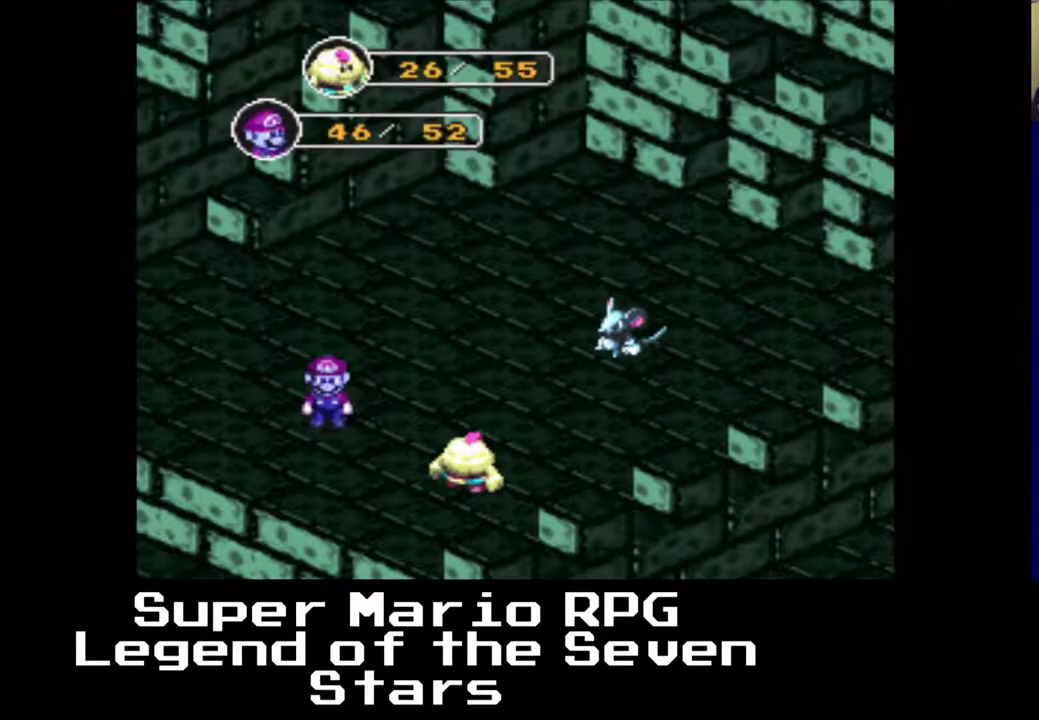
{"buttons": [], "left_stick": "center", "events": [[50, "B", "down"], [167, "B", "up"], [250, "B", "down"], [367, "B", "up"]]}
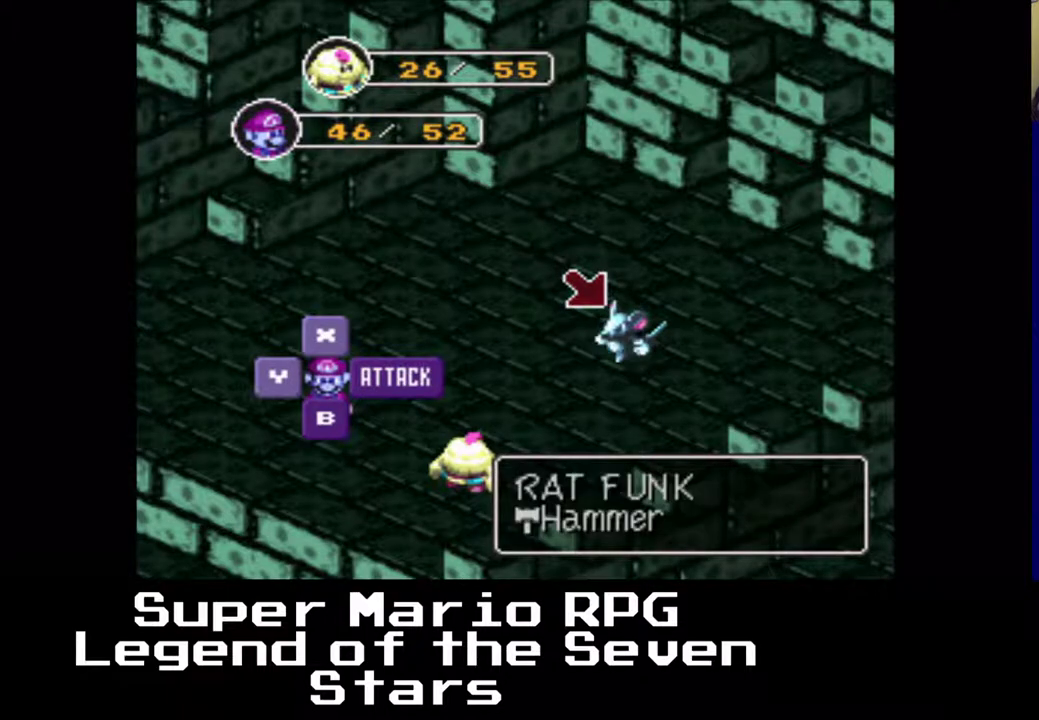
{"buttons": [], "left_stick": "center", "events": []}
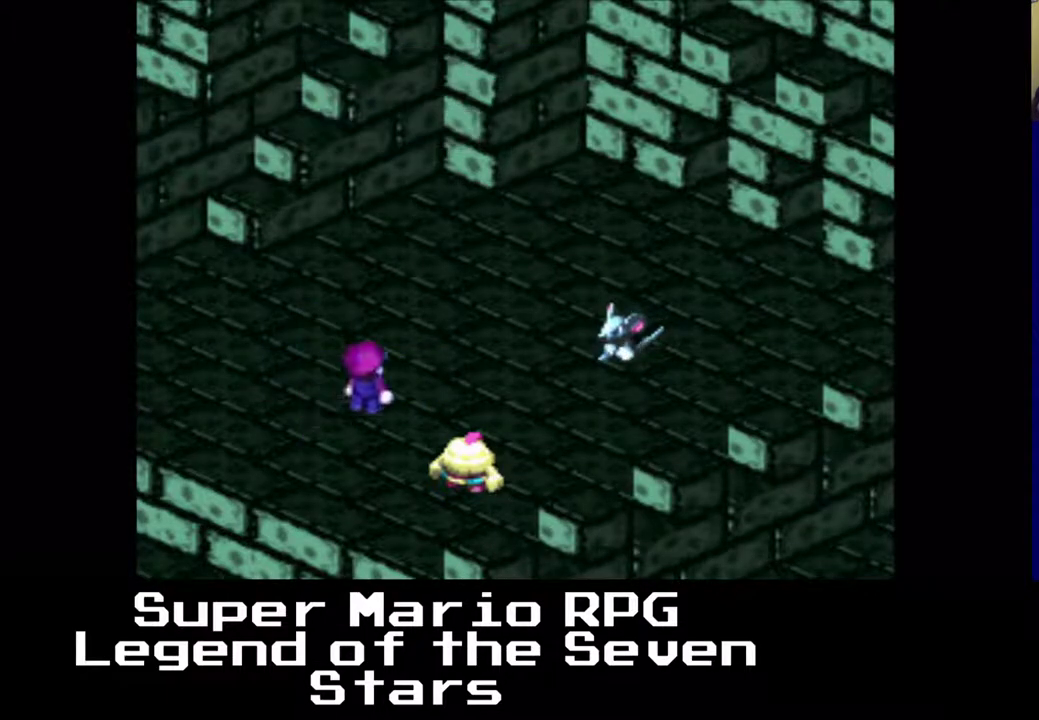
{"buttons": [], "left_stick": "center", "events": [[183, "B", "down"], [383, "B", "up"]]}
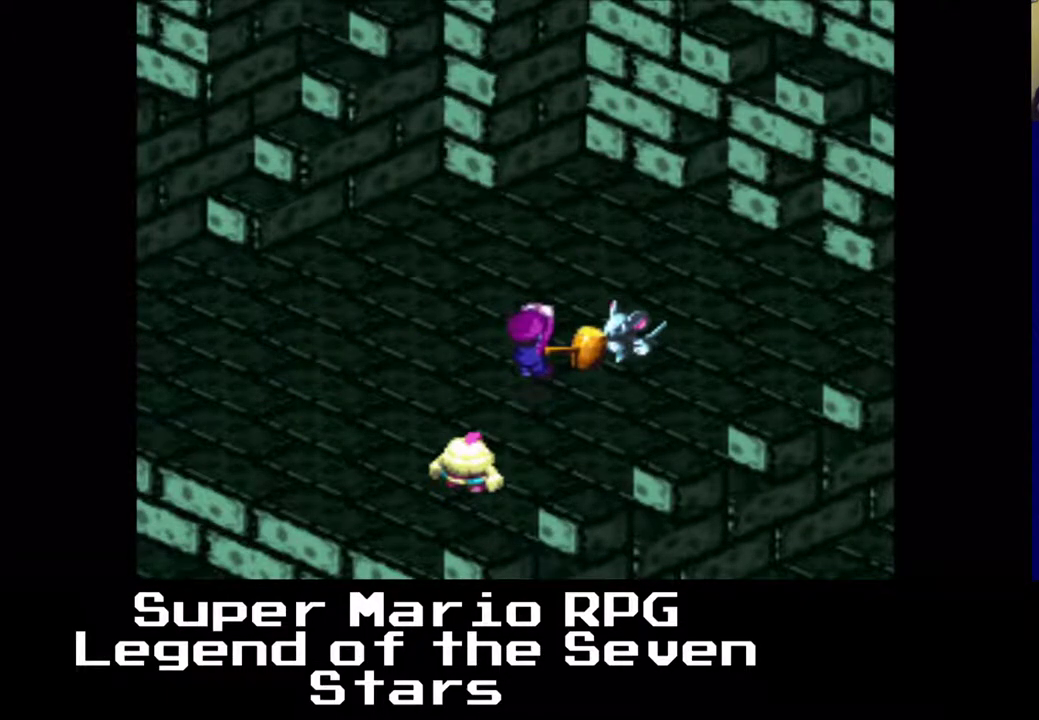
{"buttons": ["B"], "left_stick": "center", "events": [[300, "B", "down"]]}
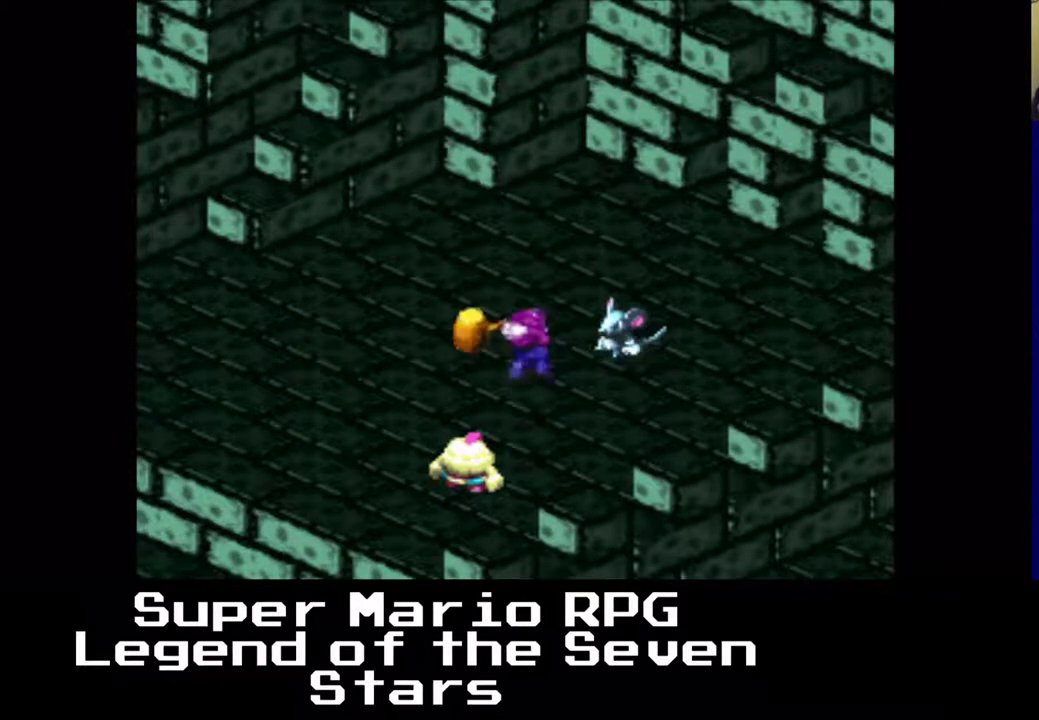
{"buttons": [], "left_stick": "center", "events": [[33, "B", "up"]]}